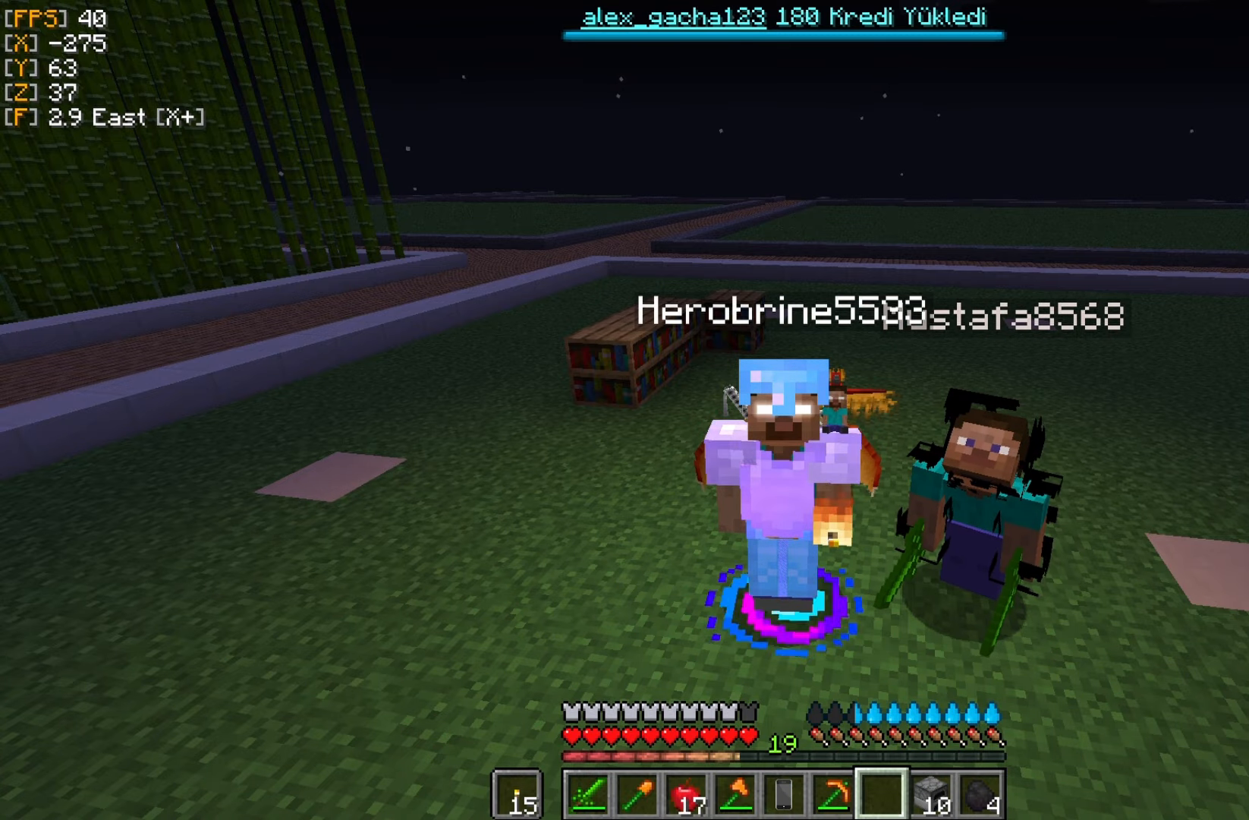
Gameplay with keyboard and mouse; each line is a JSON object with the keys and mouse buttons held at the frame after it. "events" lists presses ("down") and releases ("up") of "a", "d", "s", "w", "mouse_left" and "mouse_right" between this image and that frame as [ms after this image, input, new state], when the widget could be followed in between. "mouse_left", "mouse_right" = the "left", "right" buttons of the "mouse" list. No other keys are recorded. Fast repeated clicks can show as one long hold. Mouse movement is not recorded.
{"keys": [], "mouse": [], "events": [[300, "mouse_left", "down"], [467, "mouse_left", "up"]]}
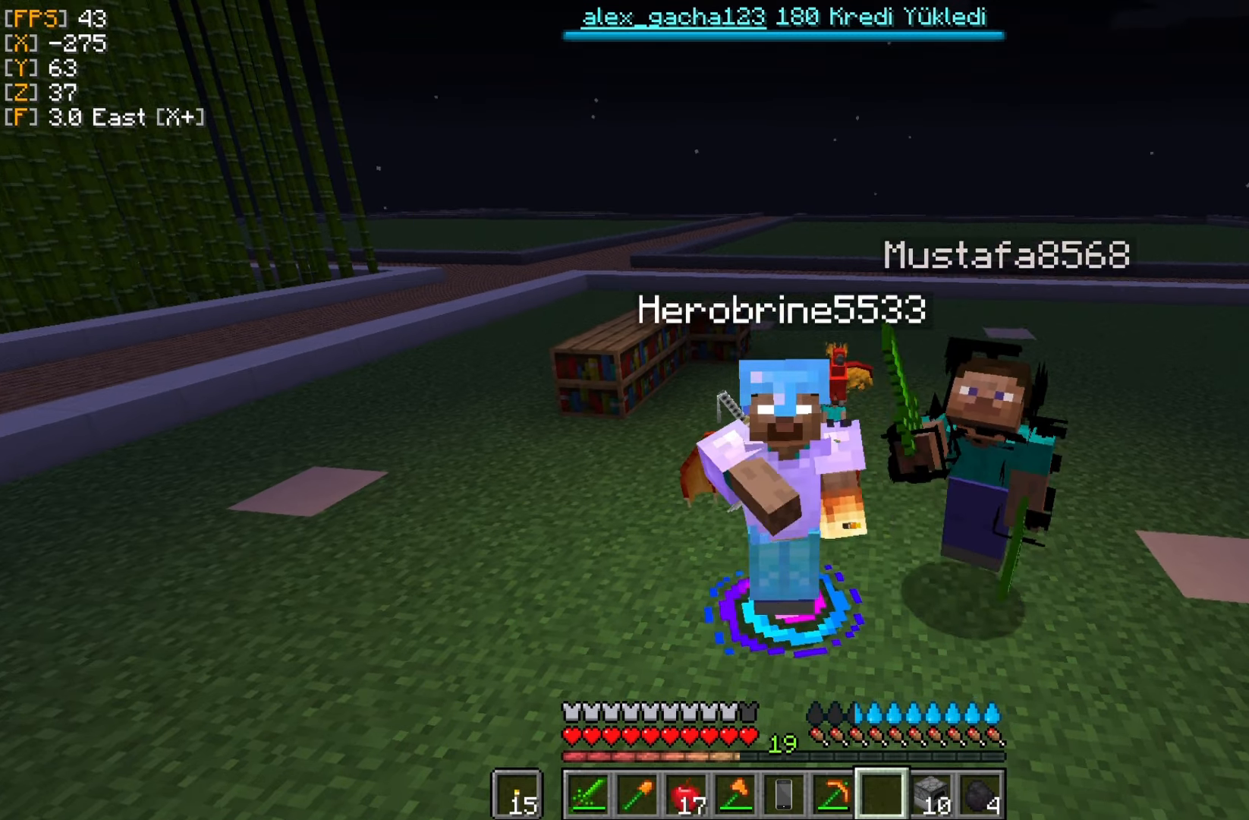
{"keys": [], "mouse": [], "events": []}
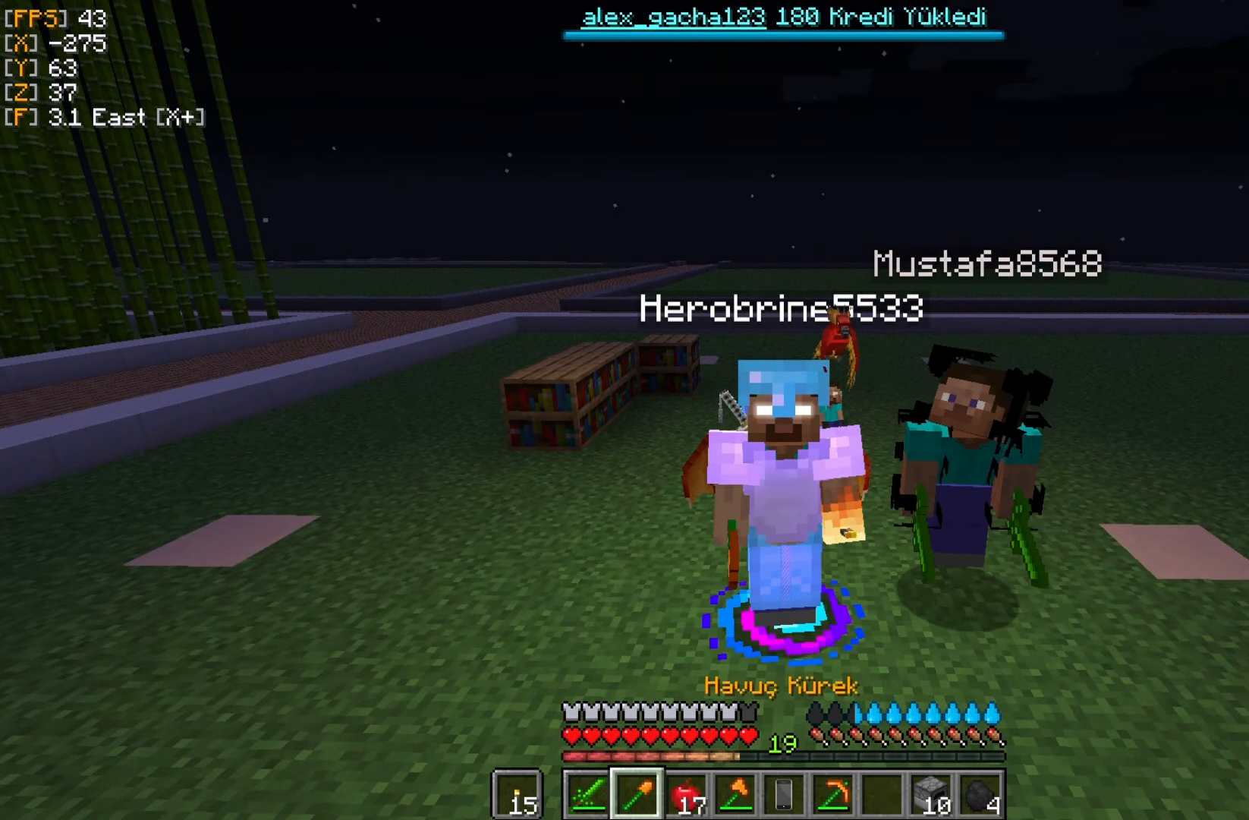
{"keys": [], "mouse": ["left"], "events": [[500, "mouse_left", "down"]]}
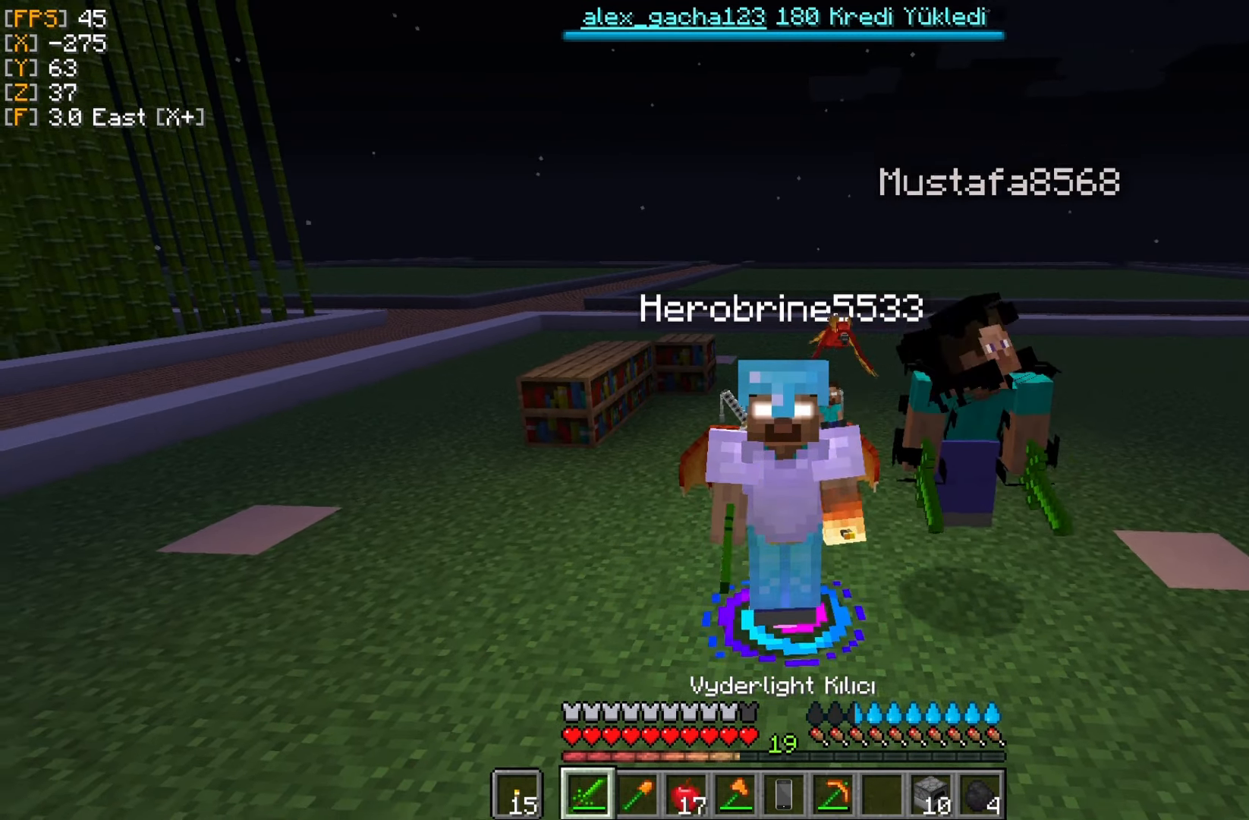
{"keys": [], "mouse": [], "events": [[134, "mouse_left", "up"], [200, "mouse_left", "down"], [300, "mouse_left", "up"], [434, "mouse_left", "down"], [500, "mouse_left", "up"]]}
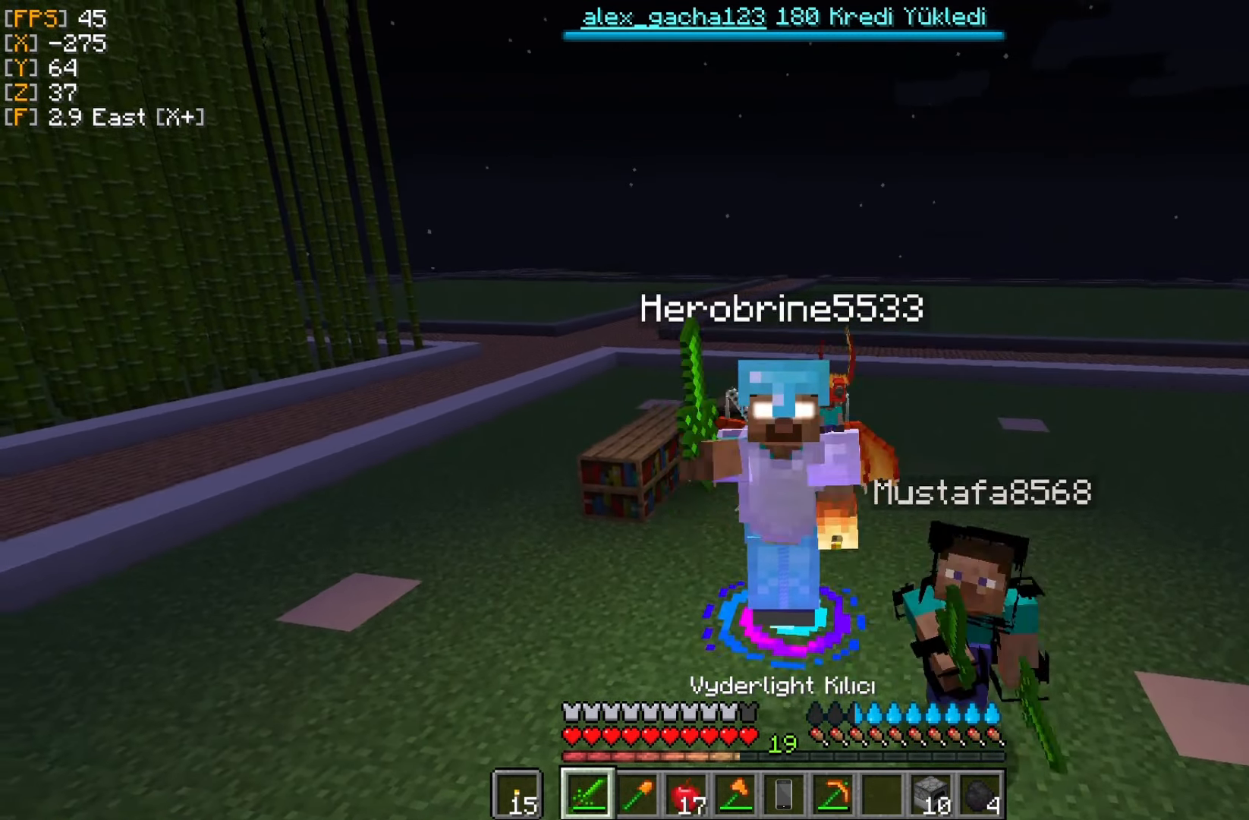
{"keys": [], "mouse": [], "events": [[134, "mouse_left", "down"], [167, "w", "down"], [234, "mouse_left", "up"], [400, "mouse_left", "down"], [434, "w", "up"], [500, "mouse_left", "up"]]}
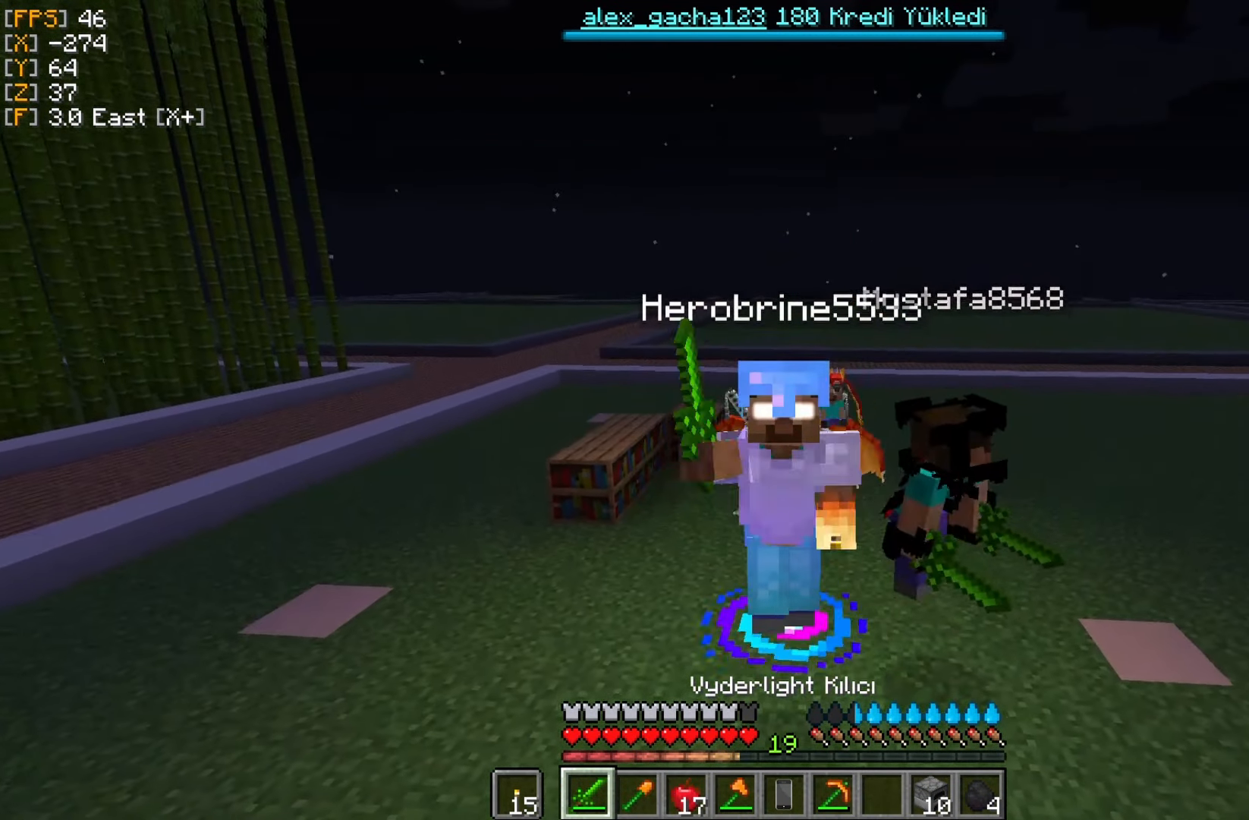
{"keys": ["s"], "mouse": [], "events": [[334, "s", "down"], [400, "mouse_left", "down"], [500, "mouse_left", "up"]]}
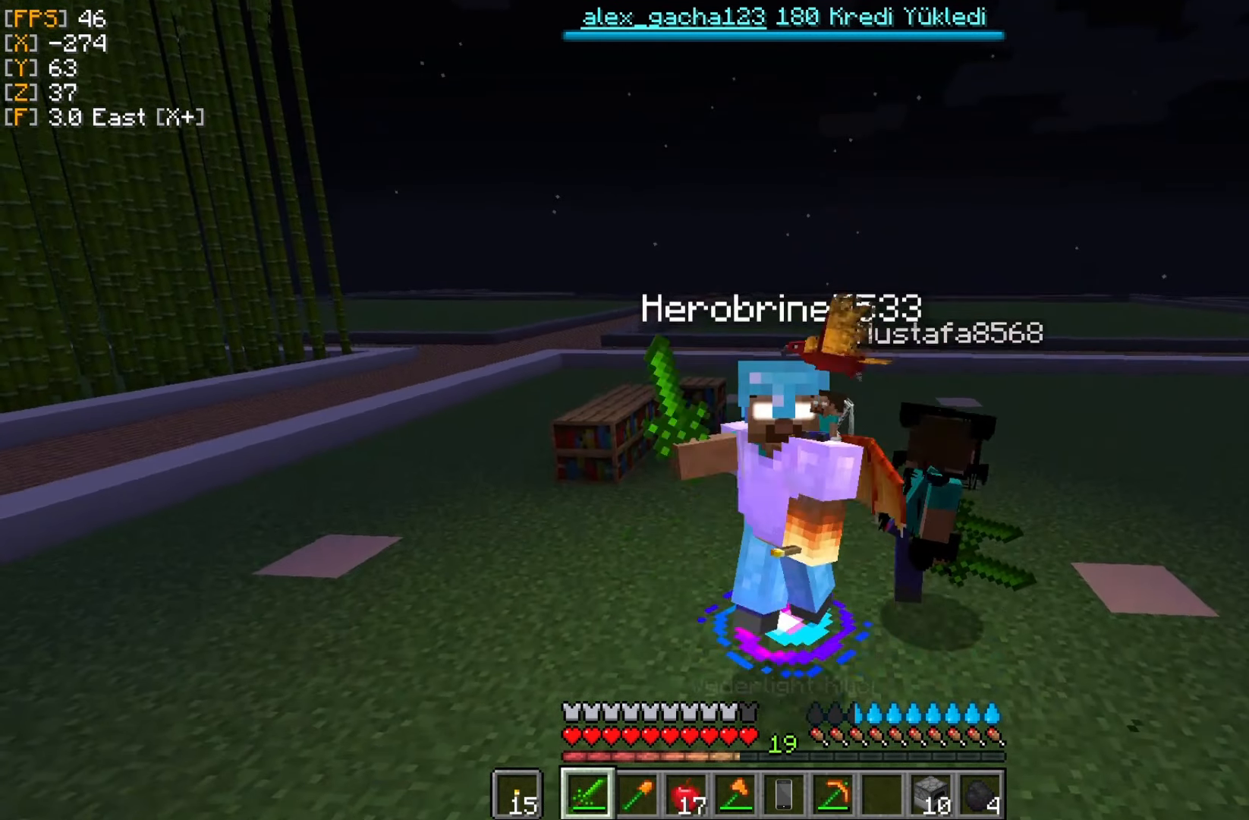
{"keys": [], "mouse": [], "events": [[167, "mouse_left", "down"], [267, "mouse_left", "up"], [300, "s", "up"]]}
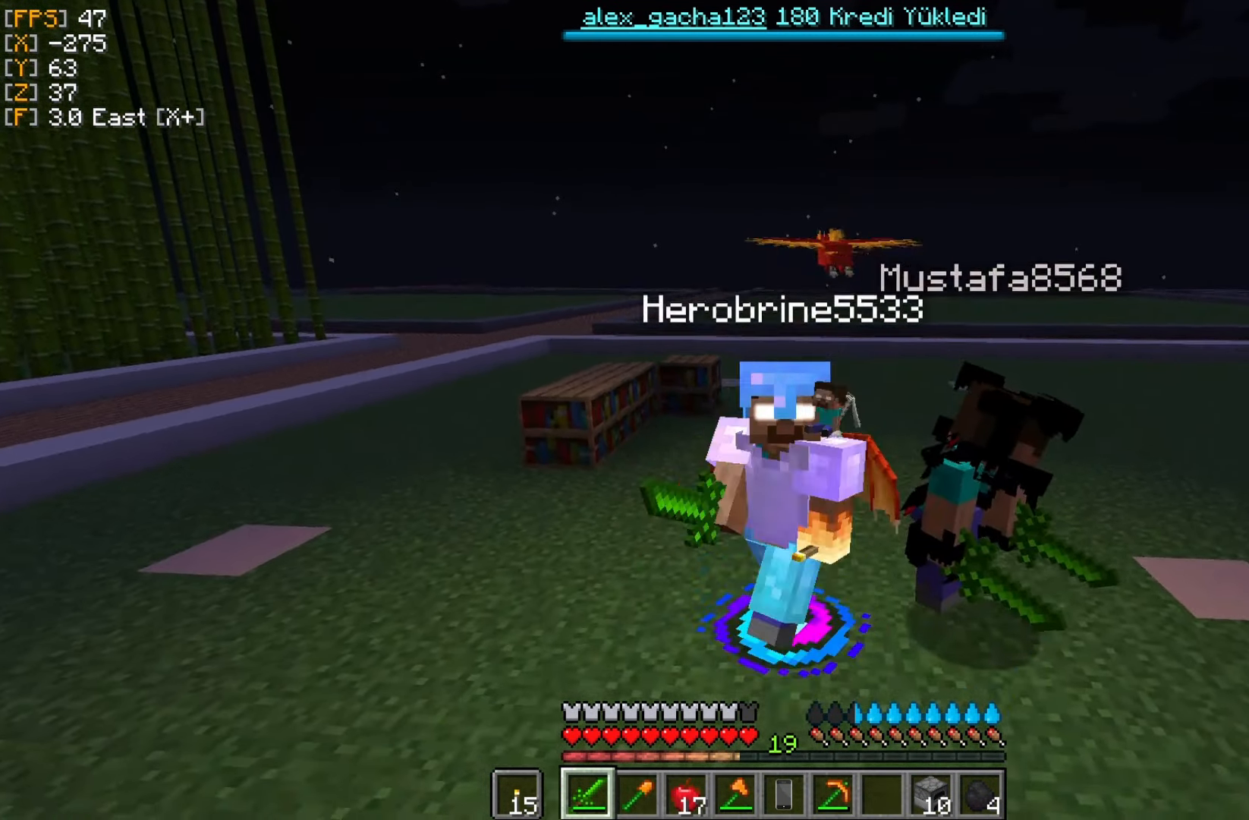
{"keys": [], "mouse": [], "events": []}
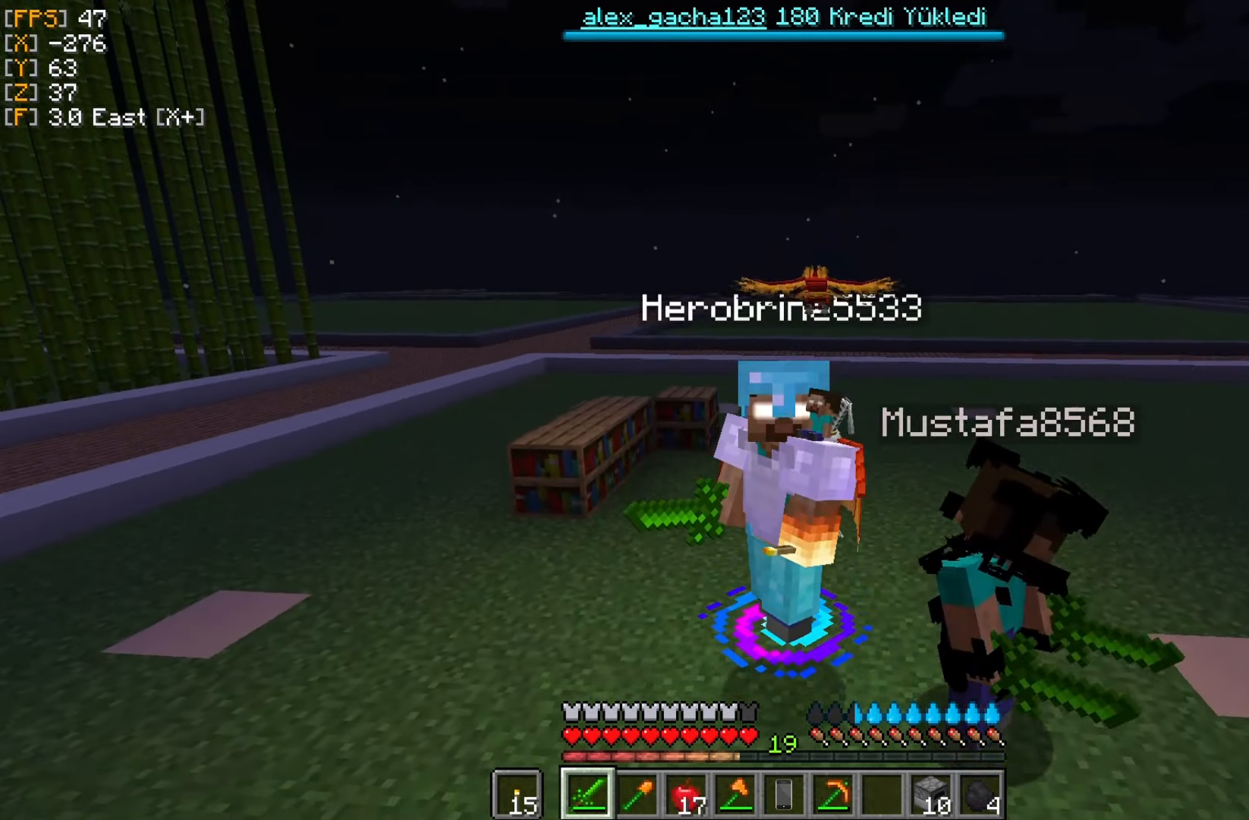
{"keys": ["w"], "mouse": [], "events": [[366, "w", "down"]]}
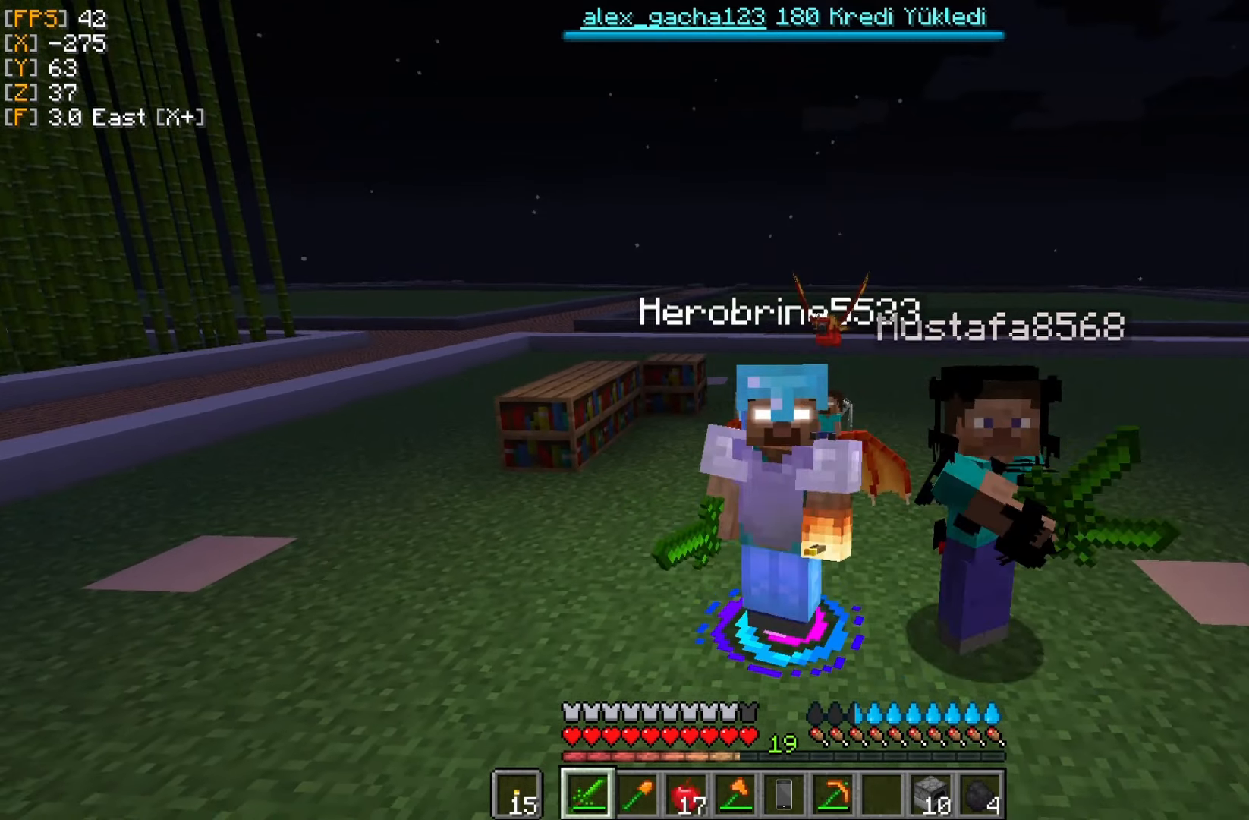
{"keys": [], "mouse": [], "events": [[266, "w", "up"]]}